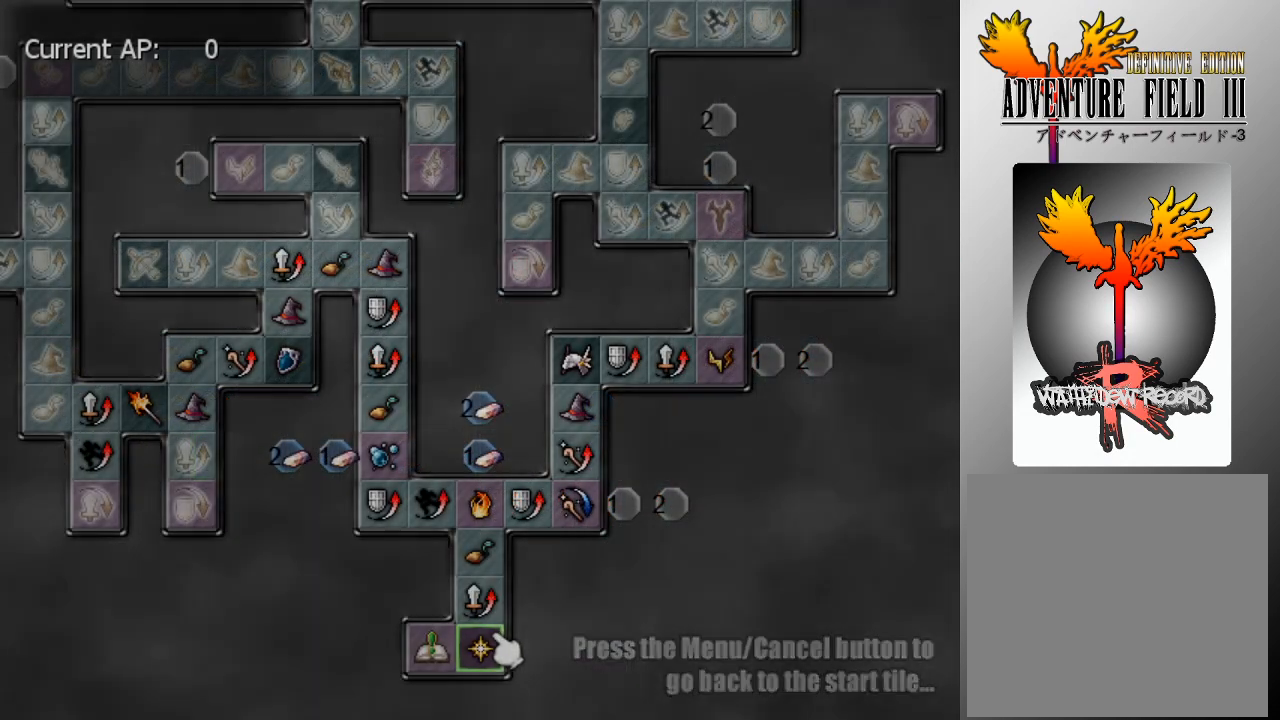
Gameplay with a controller (Xbox layout); each line is a JSON object with the inputs held at the frame after it. "events" lists button and stick changes between this image and that frame as [ms after this image, input, new state], when the widget could be followed in between. Not read: right_stick.
{"buttons": [], "left_stick": "center", "events": []}
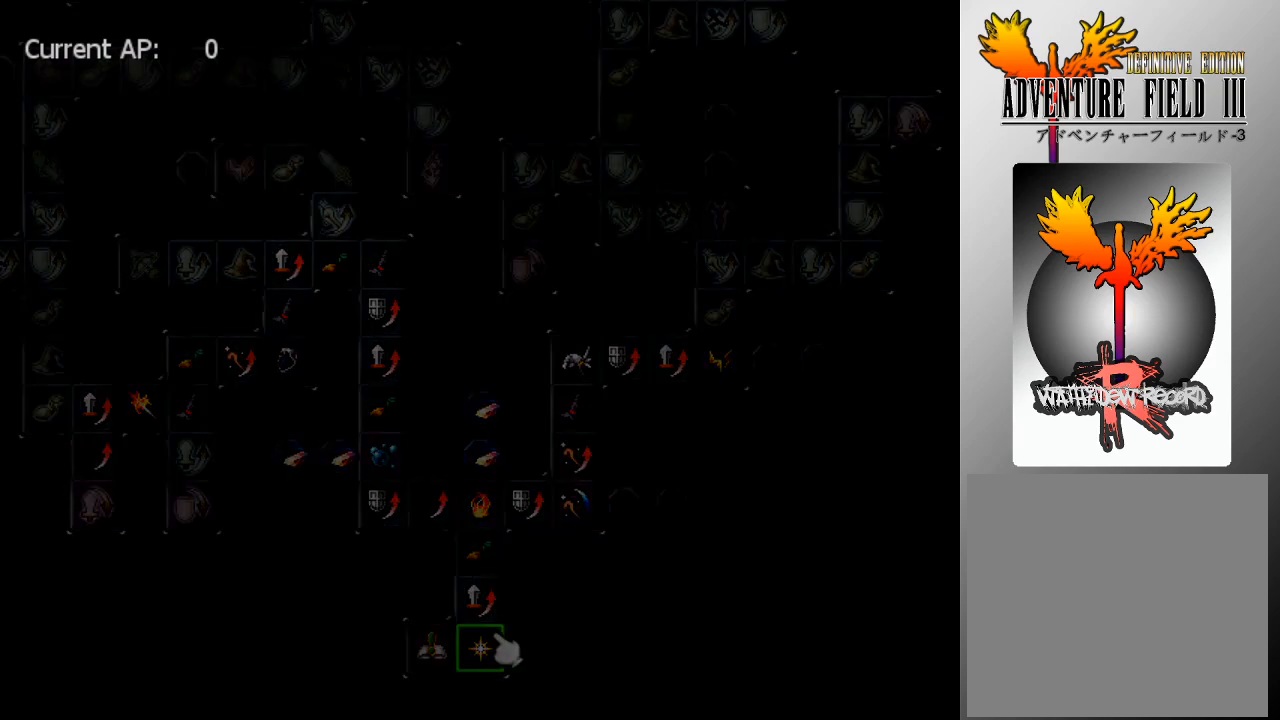
{"buttons": [], "left_stick": "center", "events": []}
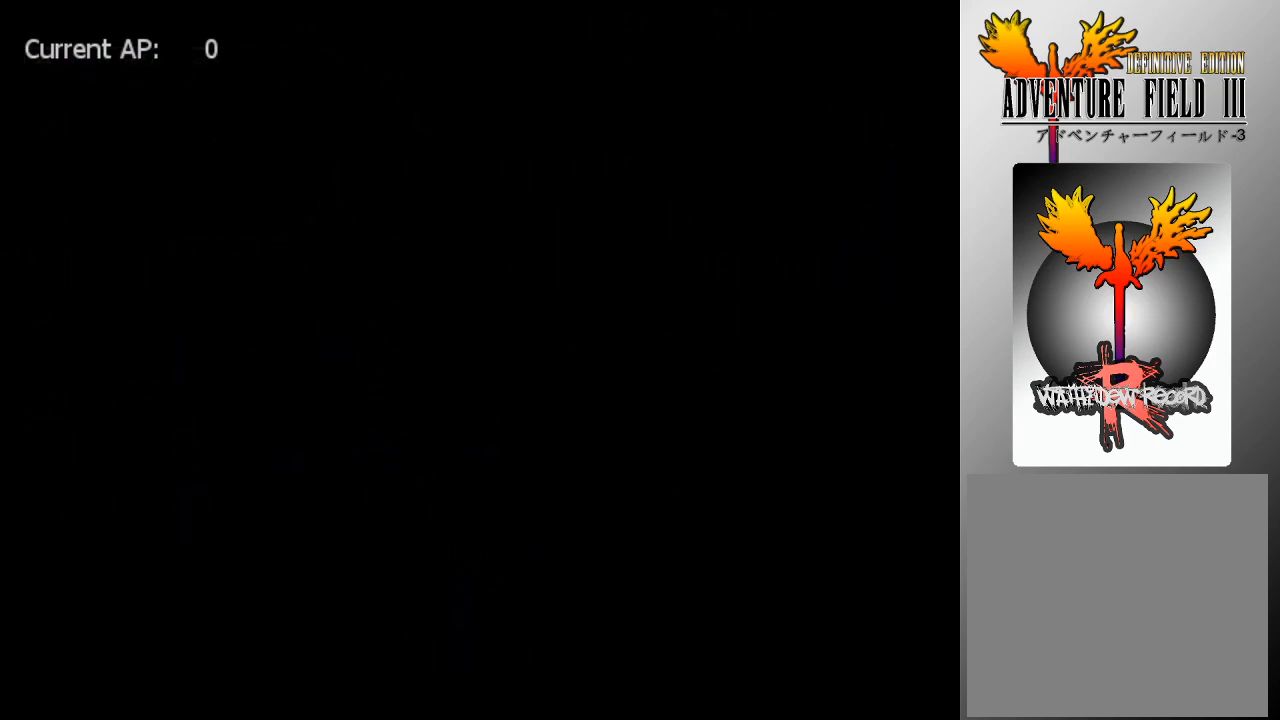
{"buttons": [], "left_stick": "center", "events": []}
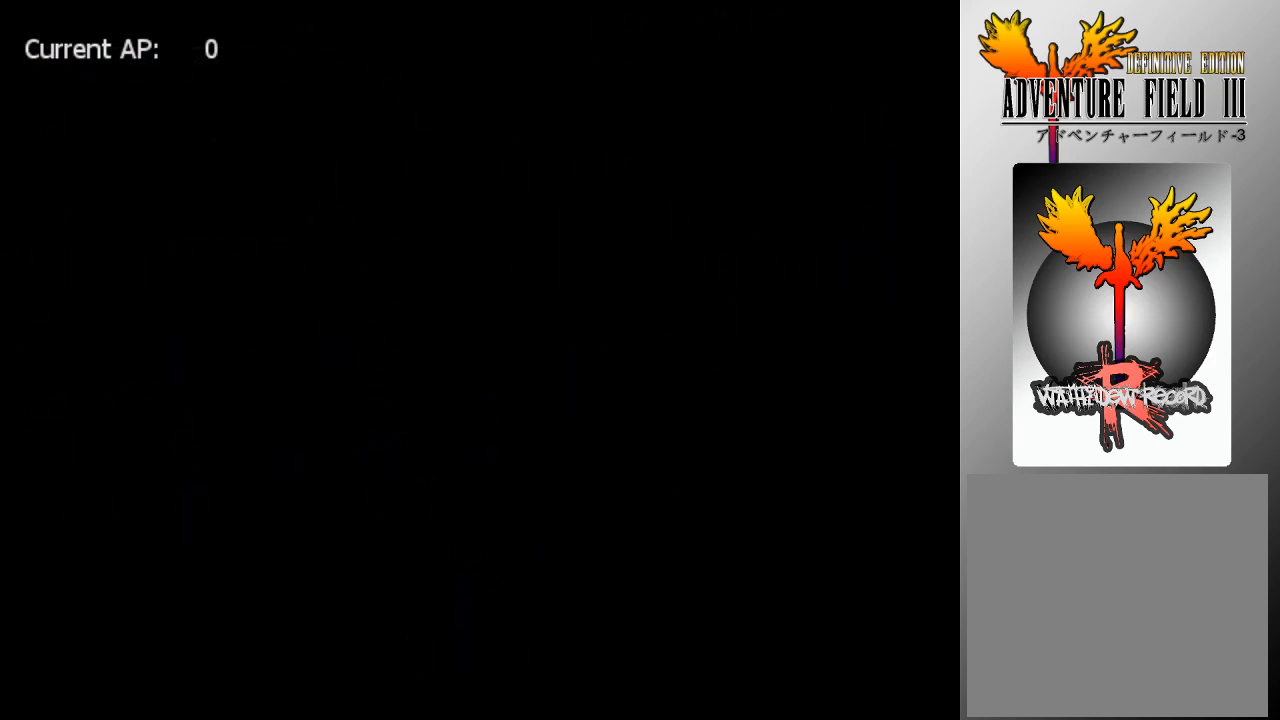
{"buttons": [], "left_stick": "center", "events": []}
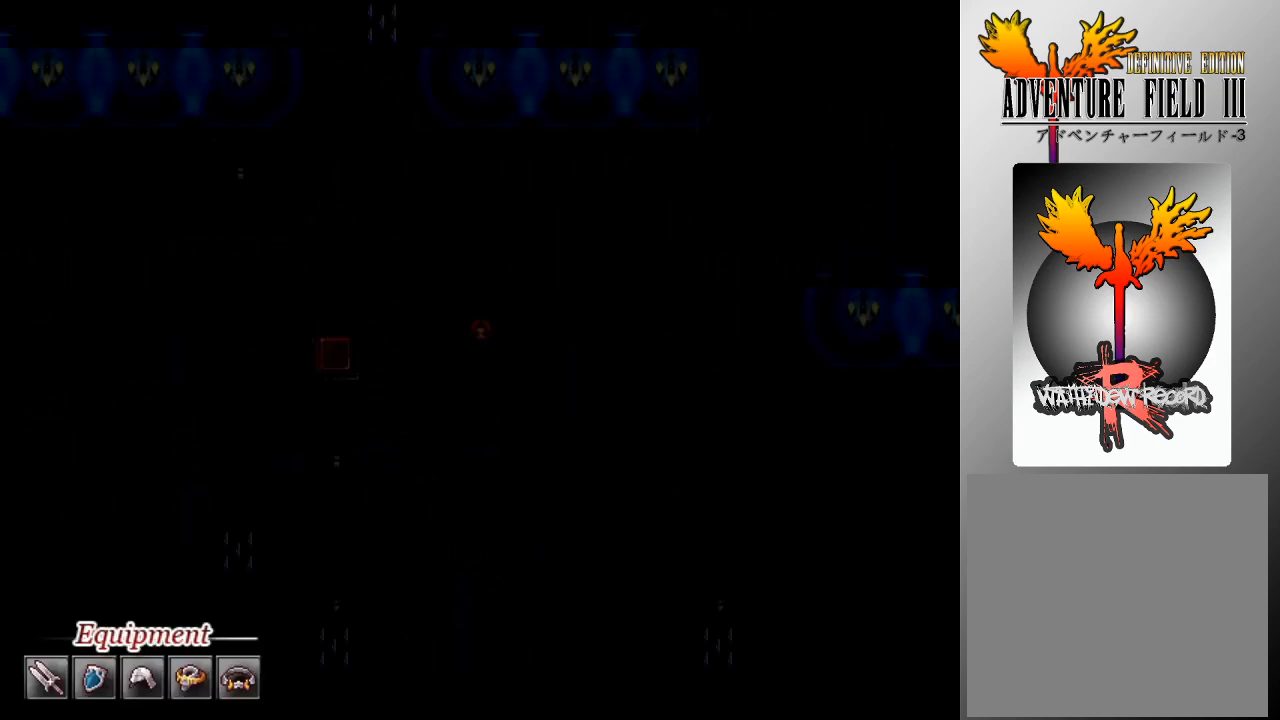
{"buttons": [], "left_stick": "center", "events": []}
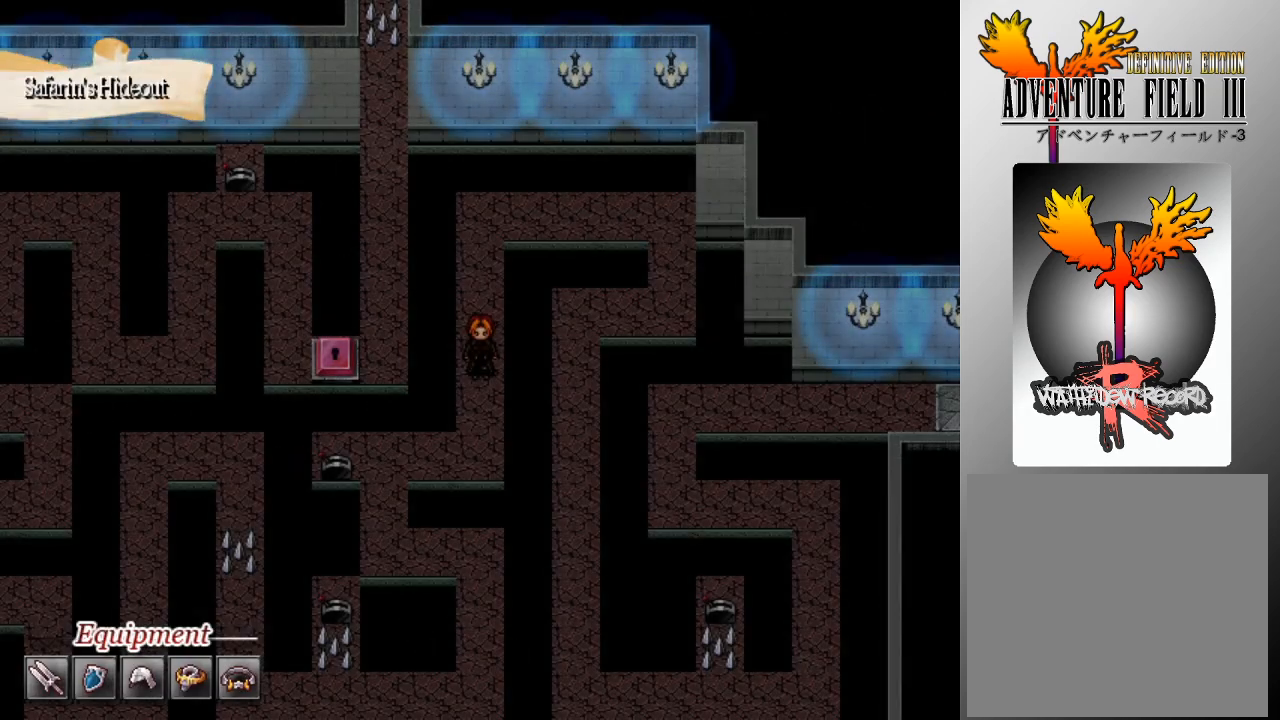
{"buttons": ["L1", "DPAD_DOWN"], "left_stick": "center", "events": [[400, "DPAD_DOWN", "down"], [400, "L1", "down"]]}
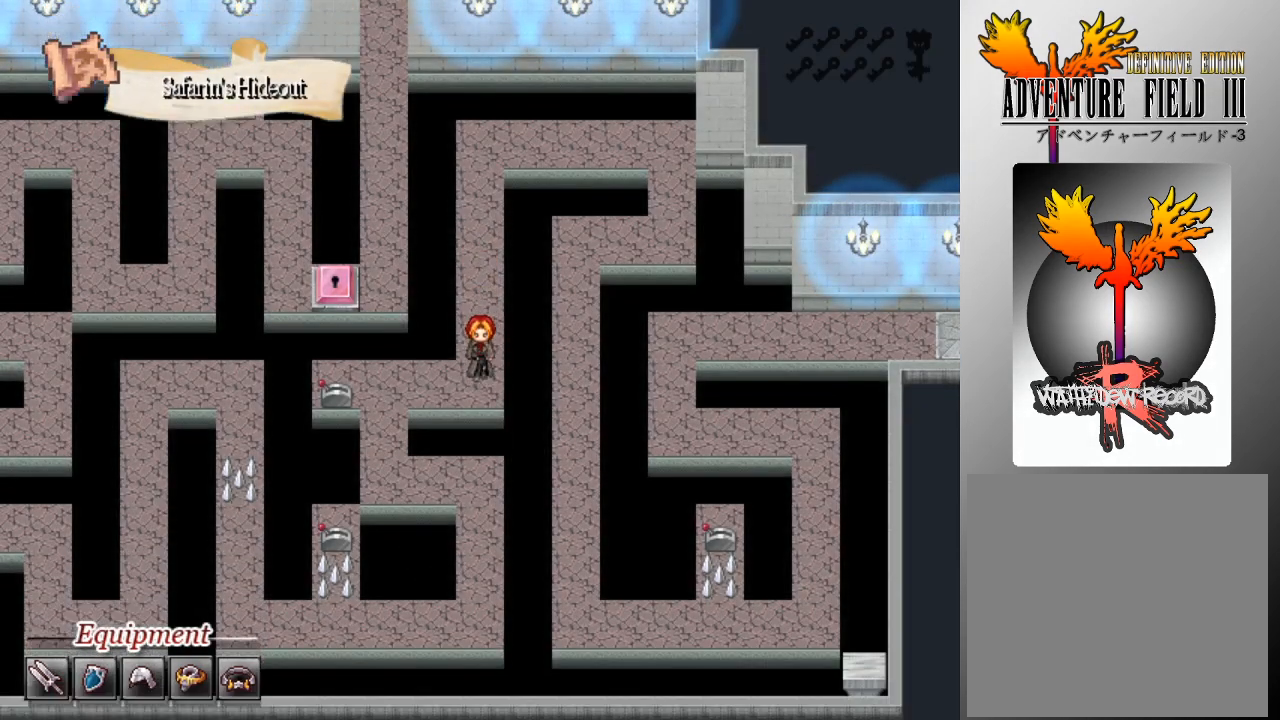
{"buttons": ["L1"], "left_stick": "center", "events": [[167, "DPAD_DOWN", "up"], [167, "DPAD_LEFT", "down"], [400, "A", "down"], [433, "DPAD_LEFT", "up"], [500, "A", "up"]]}
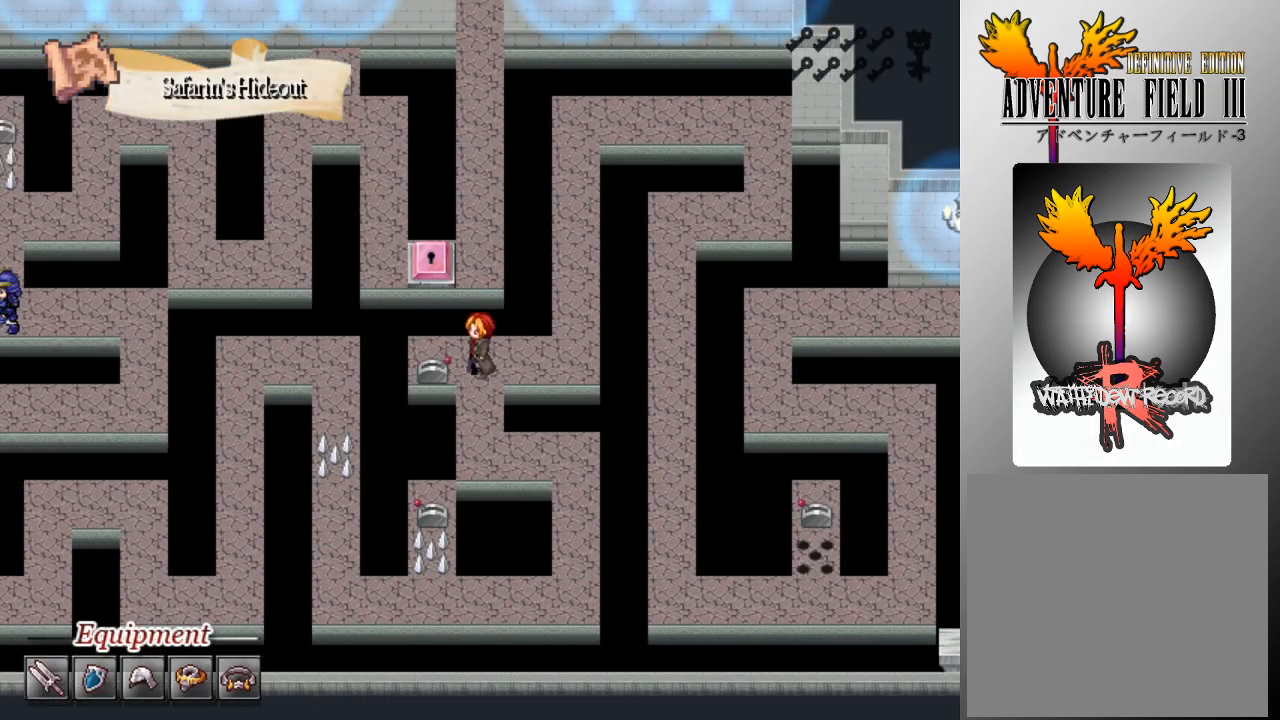
{"buttons": ["L1"], "left_stick": "center", "events": [[133, "DPAD_DOWN", "down"], [367, "DPAD_DOWN", "up"]]}
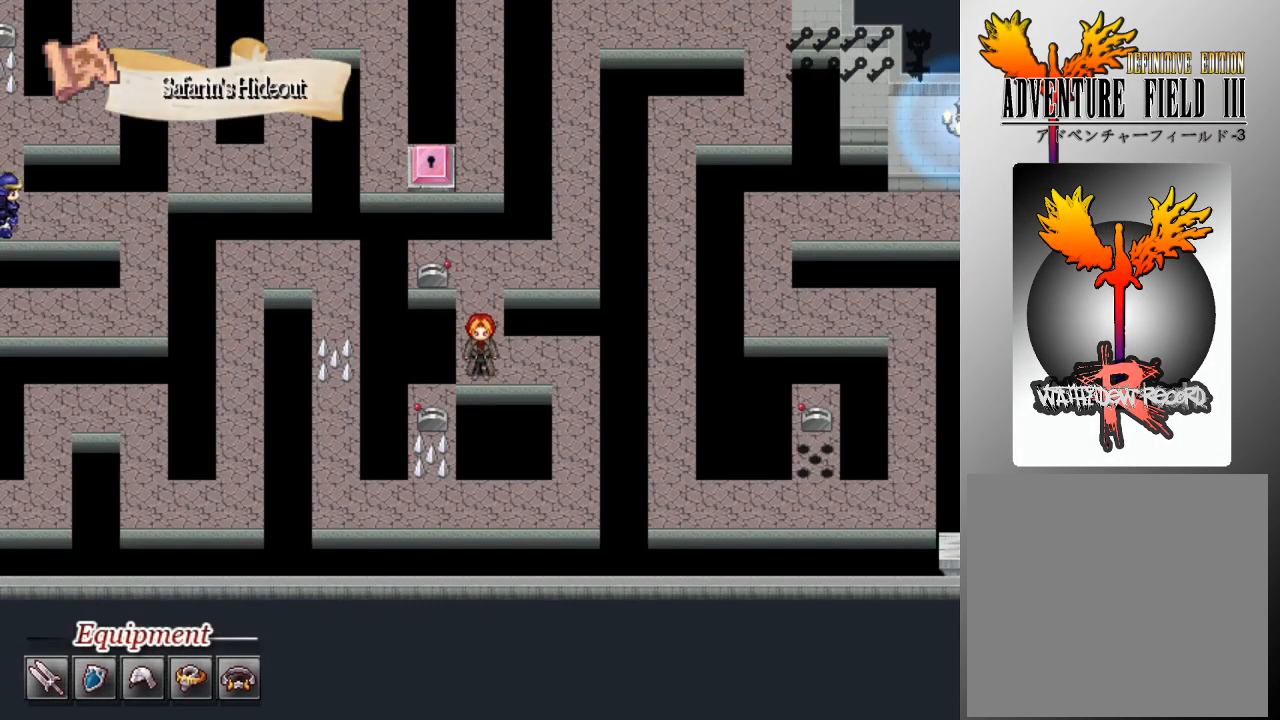
{"buttons": ["L1", "DPAD_UP"], "left_stick": "center", "events": [[100, "DPAD_UP", "down"], [267, "DPAD_RIGHT", "down"], [300, "DPAD_UP", "up"], [467, "DPAD_UP", "down"], [500, "DPAD_RIGHT", "up"]]}
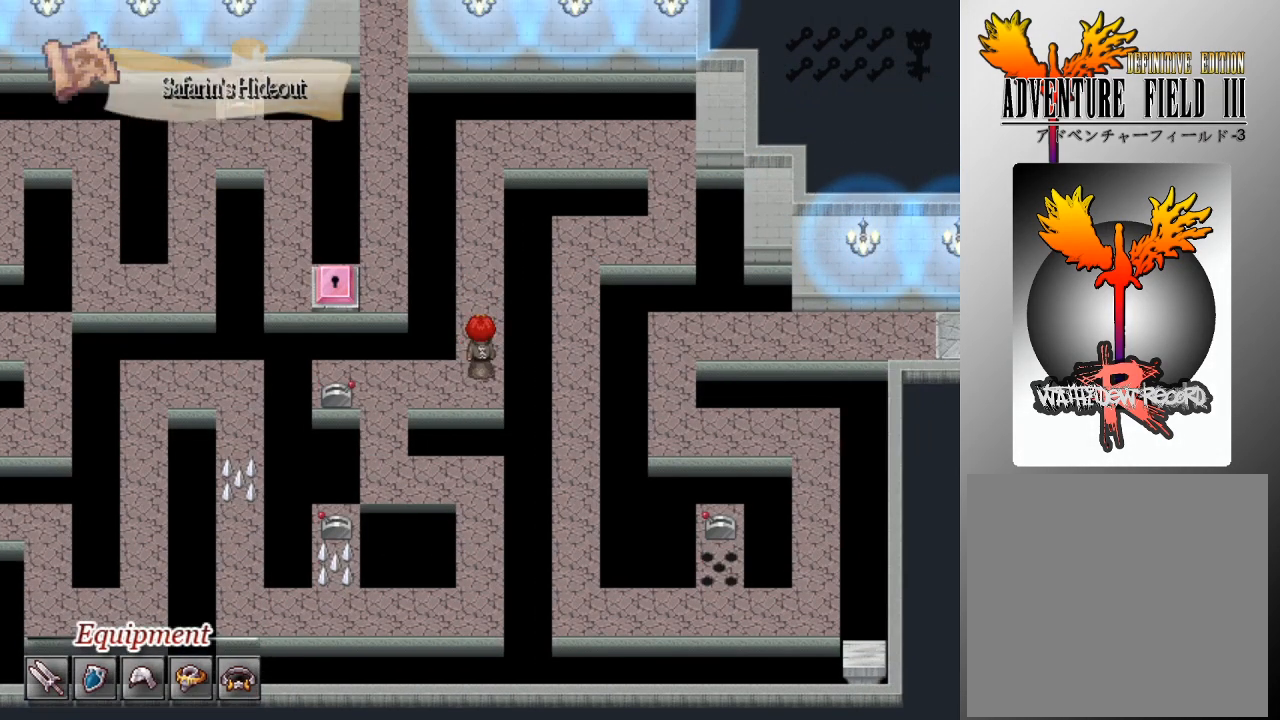
{"buttons": ["L1", "DPAD_RIGHT"], "left_stick": "center", "events": [[467, "DPAD_RIGHT", "down"], [467, "DPAD_UP", "up"]]}
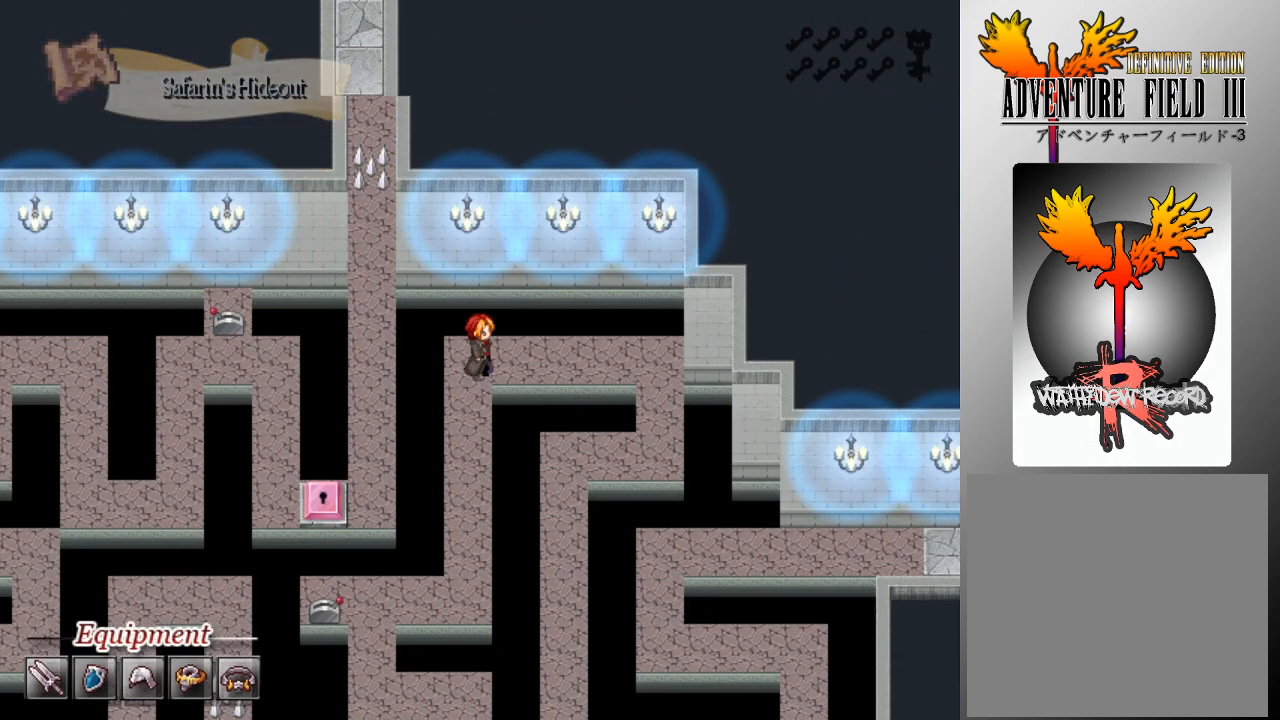
{"buttons": ["L1", "DPAD_DOWN"], "left_stick": "center", "events": [[400, "DPAD_DOWN", "down"], [400, "DPAD_RIGHT", "up"]]}
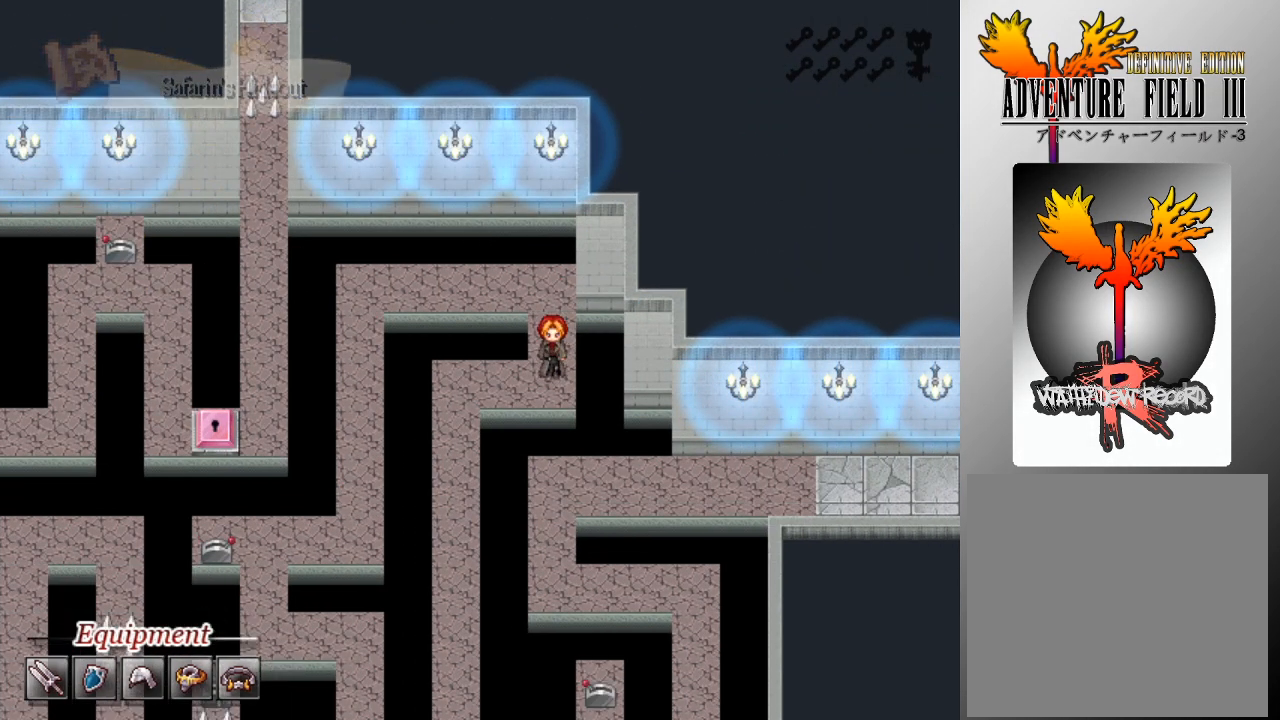
{"buttons": ["L1", "DPAD_DOWN"], "left_stick": "center", "events": [[133, "DPAD_DOWN", "up"], [167, "DPAD_LEFT", "down"], [400, "DPAD_DOWN", "down"], [433, "DPAD_LEFT", "up"]]}
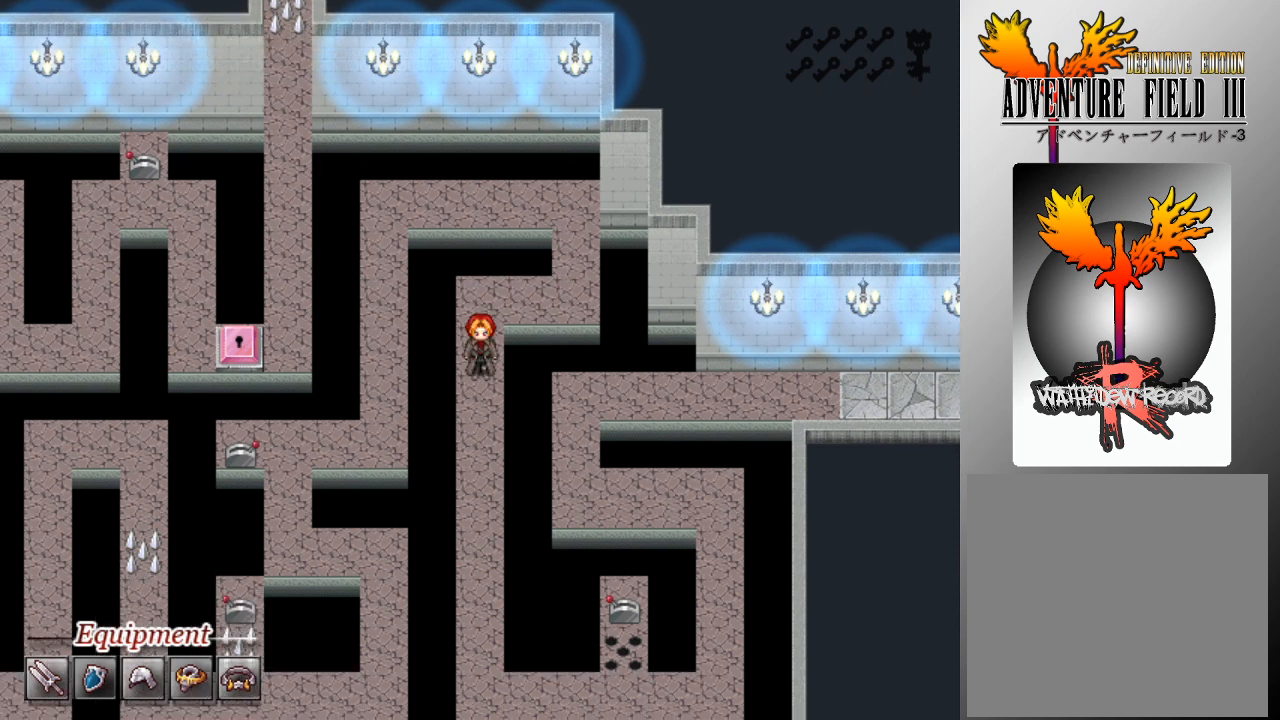
{"buttons": ["L1", "DPAD_DOWN"], "left_stick": "center", "events": []}
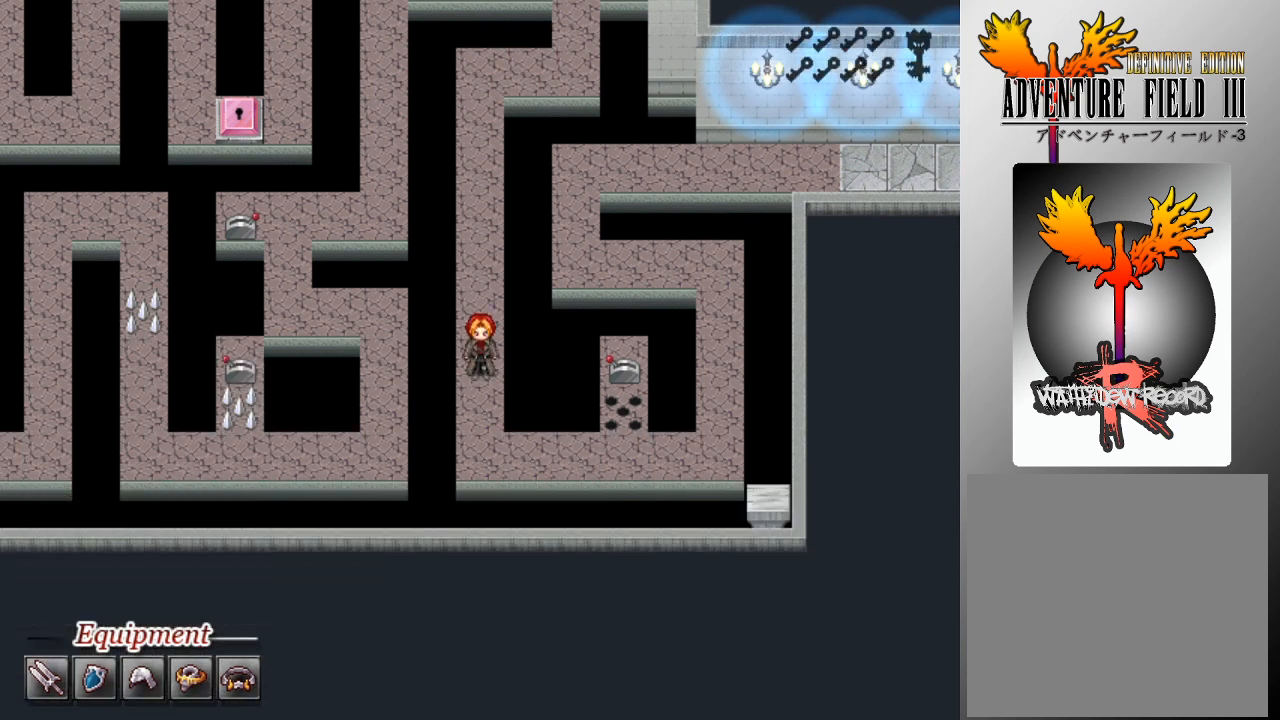
{"buttons": ["L1", "DPAD_RIGHT"], "left_stick": "center", "events": [[267, "DPAD_DOWN", "up"], [267, "DPAD_RIGHT", "down"]]}
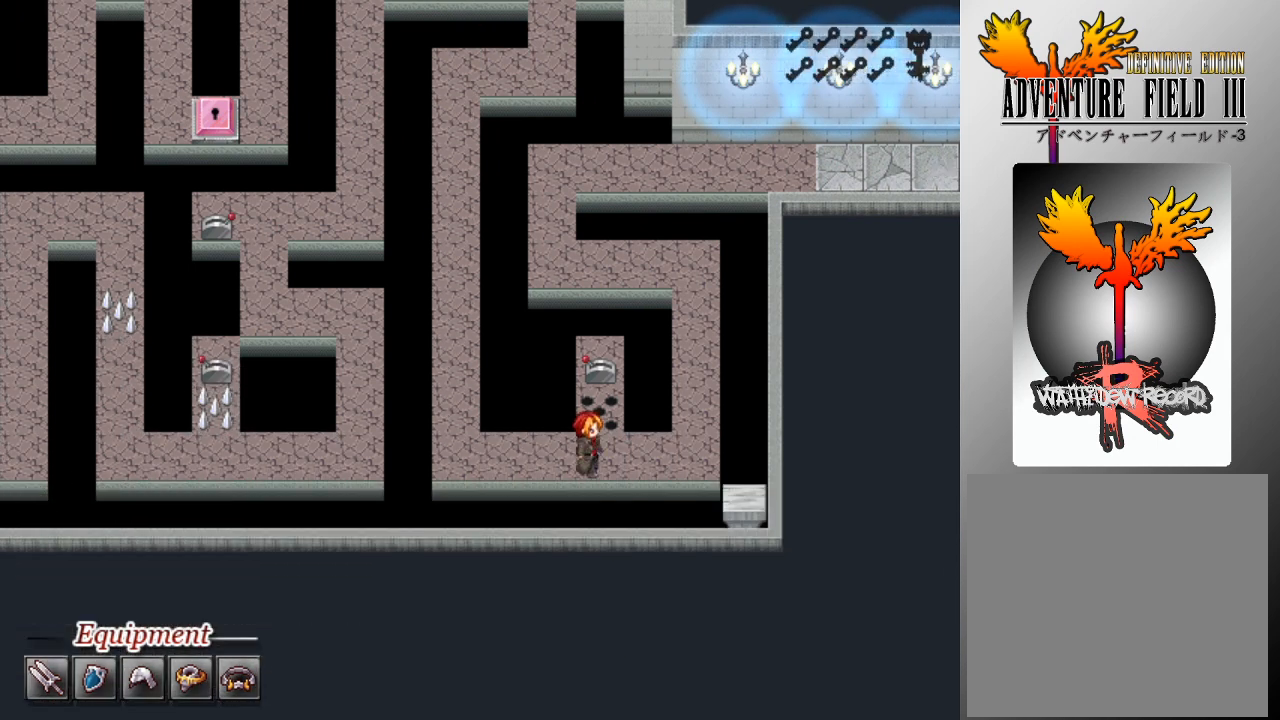
{"buttons": ["L1", "DPAD_DOWN"], "left_stick": "center", "events": [[33, "DPAD_RIGHT", "up"], [33, "DPAD_UP", "down"], [267, "A", "down"], [300, "DPAD_UP", "up"], [367, "A", "up"], [467, "DPAD_DOWN", "down"]]}
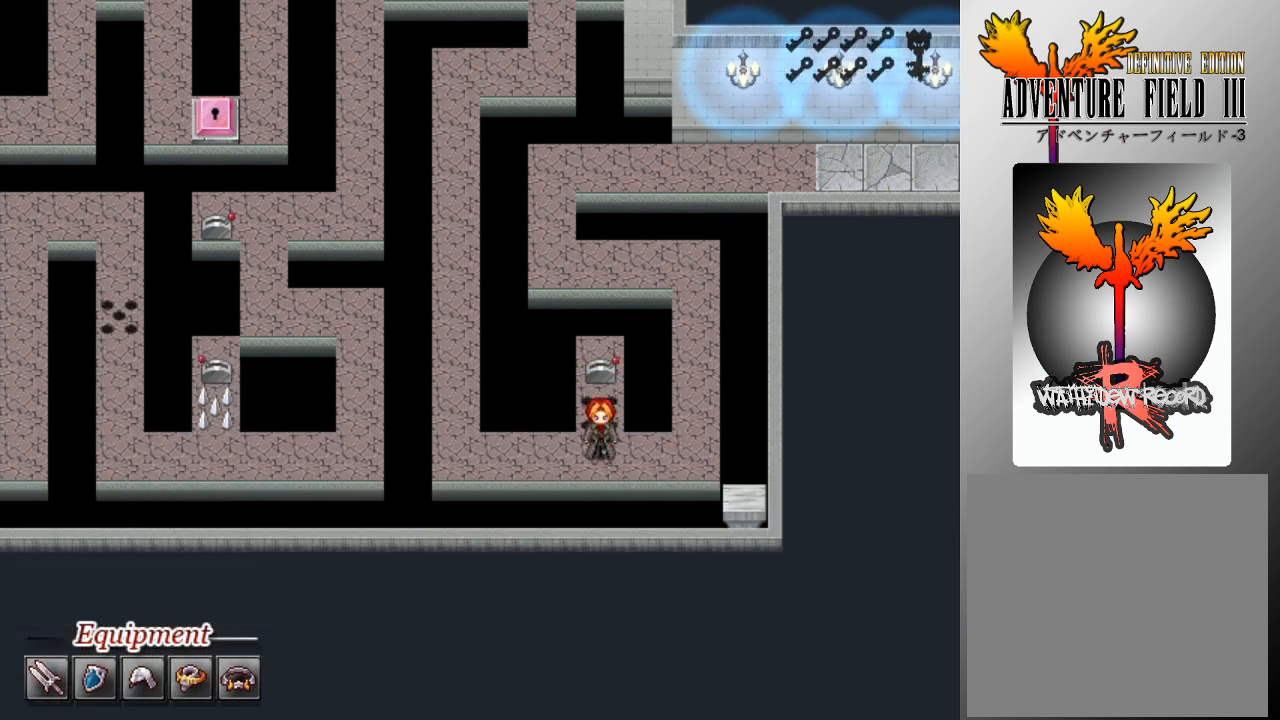
{"buttons": ["L1", "DPAD_UP"], "left_stick": "center", "events": [[100, "DPAD_DOWN", "up"], [100, "DPAD_LEFT", "down"], [433, "DPAD_UP", "down"], [467, "DPAD_LEFT", "up"]]}
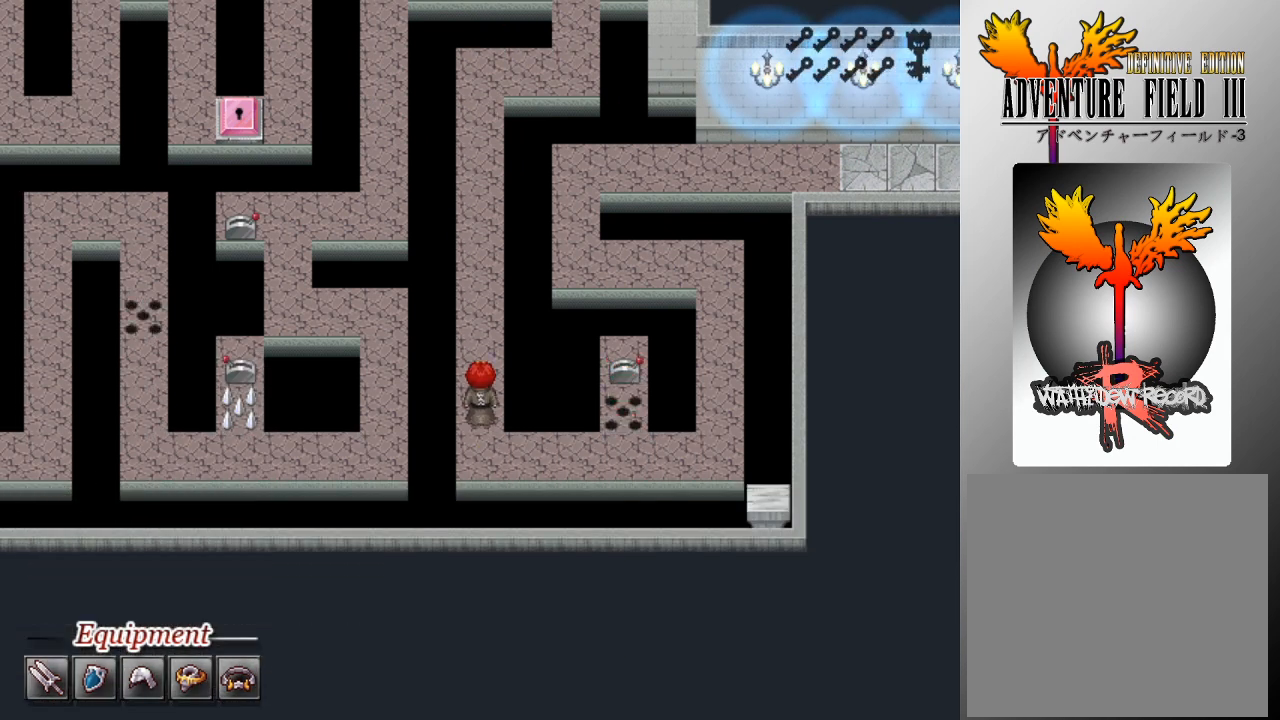
{"buttons": ["L1", "DPAD_UP"], "left_stick": "center", "events": []}
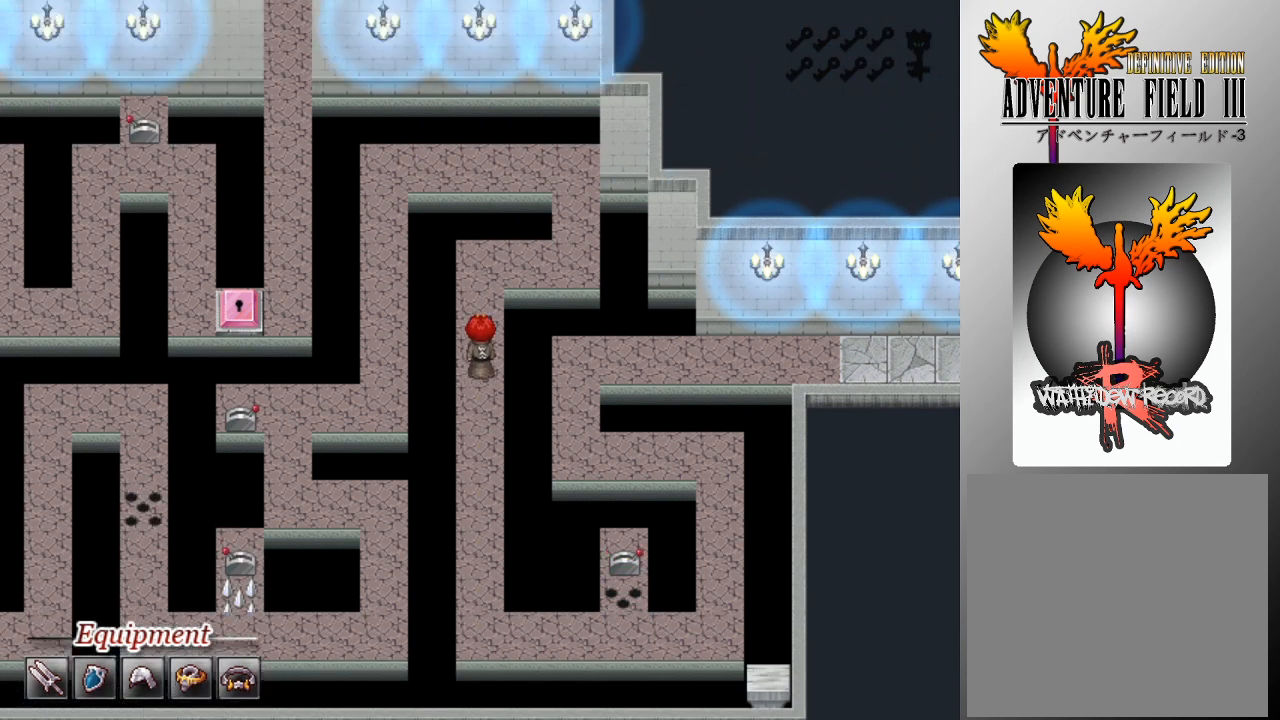
{"buttons": ["L1", "DPAD_UP"], "left_stick": "center", "events": [[267, "DPAD_RIGHT", "down"], [267, "DPAD_UP", "up"], [433, "DPAD_UP", "down"], [467, "DPAD_RIGHT", "up"]]}
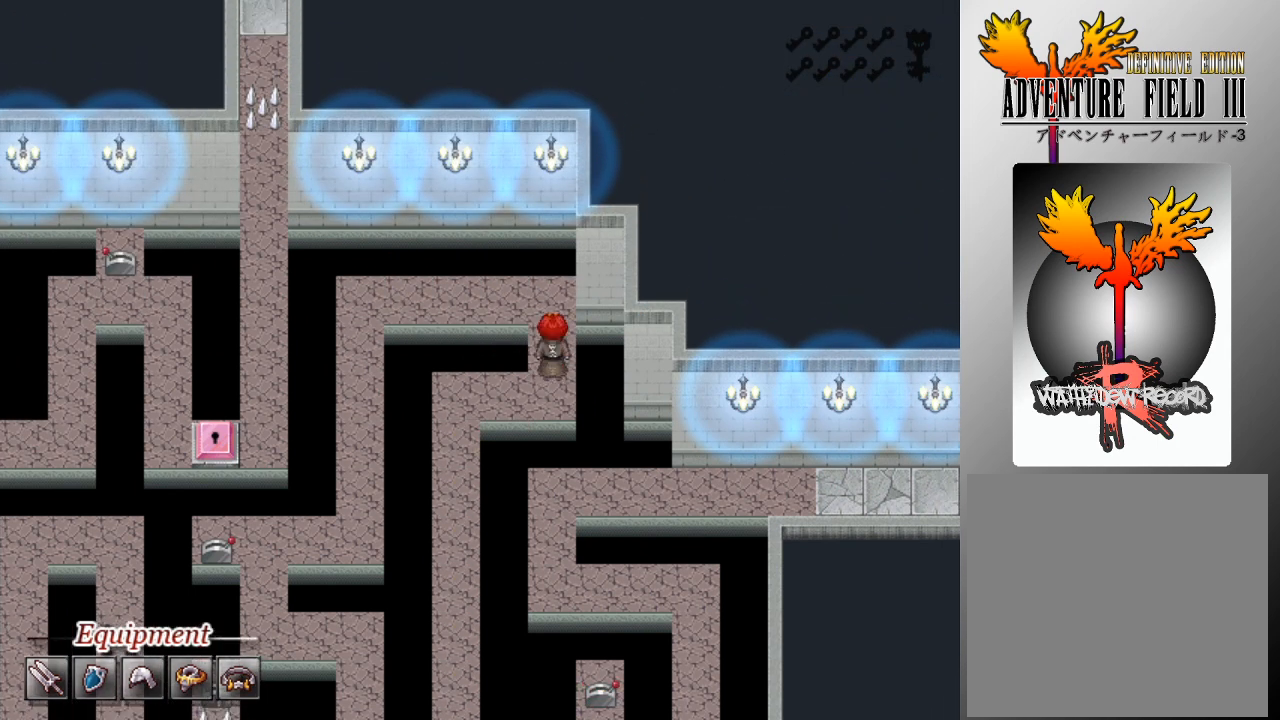
{"buttons": ["L1", "DPAD_LEFT"], "left_stick": "center", "events": [[200, "DPAD_UP", "up"], [233, "DPAD_LEFT", "down"]]}
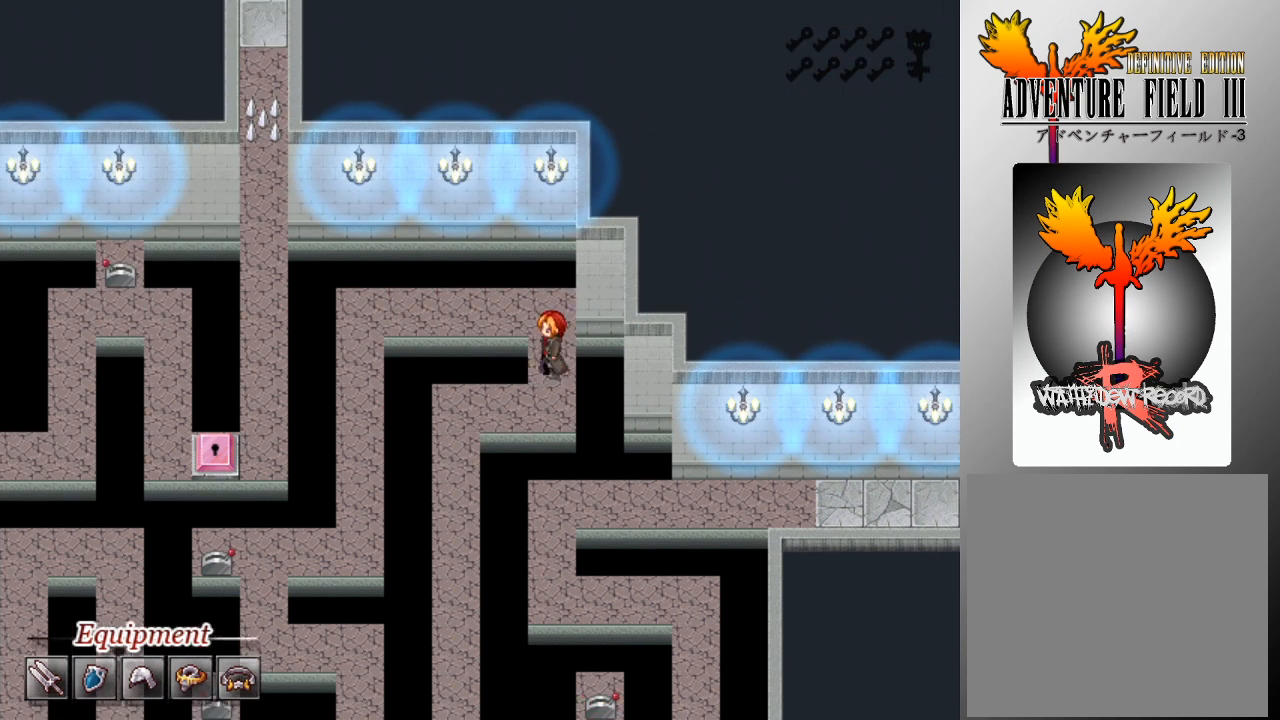
{"buttons": ["L1", "DPAD_LEFT"], "left_stick": "center", "events": [[200, "DPAD_UP", "down"], [233, "DPAD_LEFT", "up"], [300, "DPAD_LEFT", "down"], [333, "DPAD_UP", "up"]]}
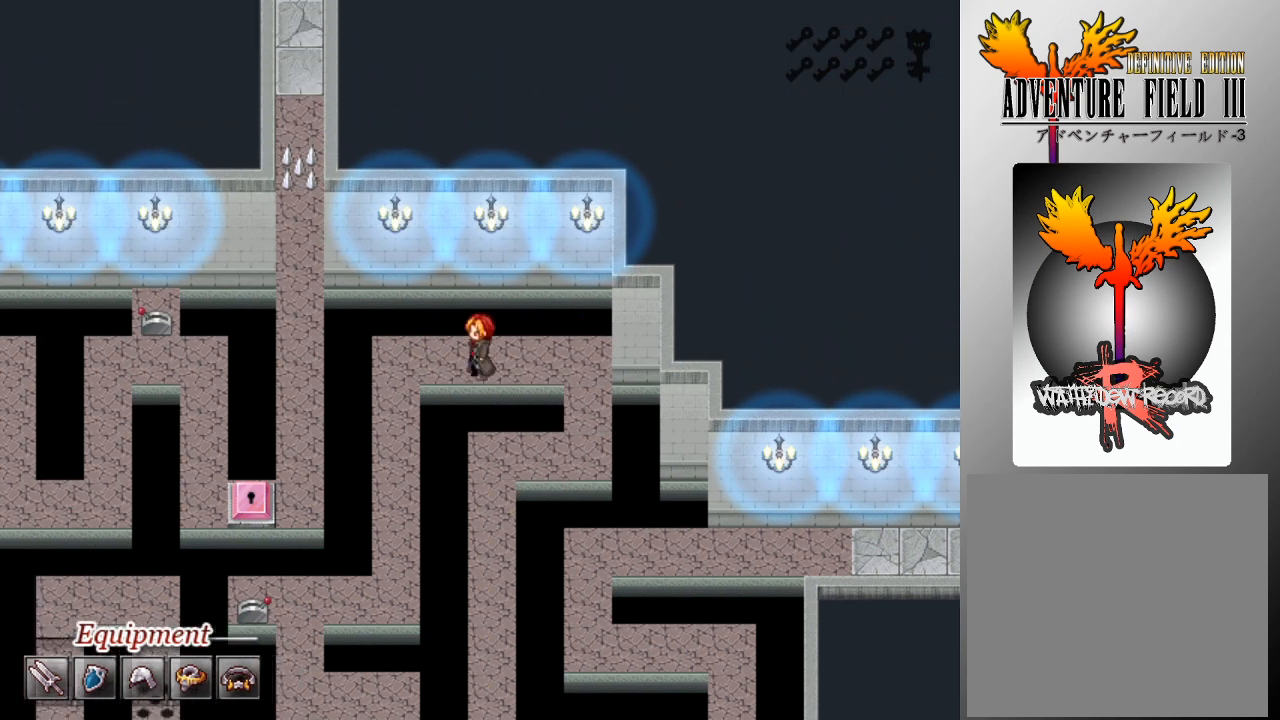
{"buttons": ["L1", "DPAD_DOWN"], "left_stick": "center", "events": [[233, "DPAD_DOWN", "down"], [300, "DPAD_LEFT", "up"]]}
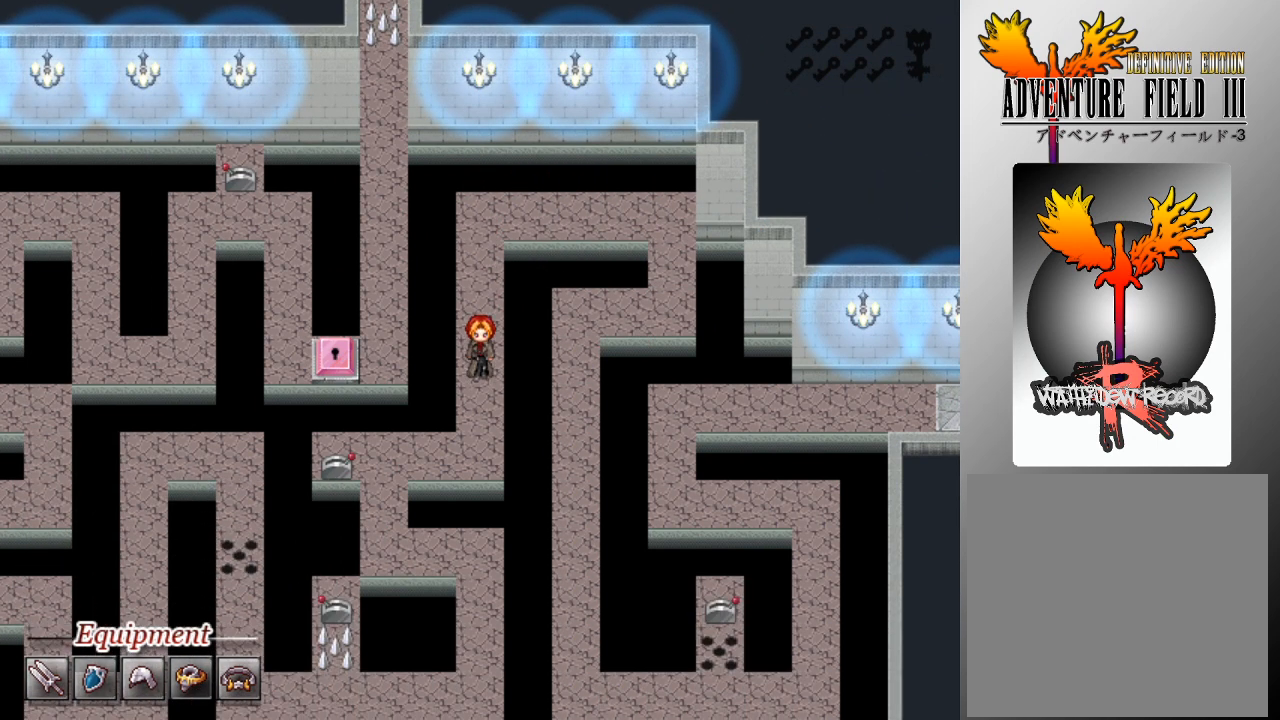
{"buttons": ["L1", "DPAD_DOWN"], "left_stick": "center", "events": [[233, "DPAD_LEFT", "down"], [267, "DPAD_DOWN", "up"], [467, "DPAD_DOWN", "down"], [467, "DPAD_LEFT", "up"]]}
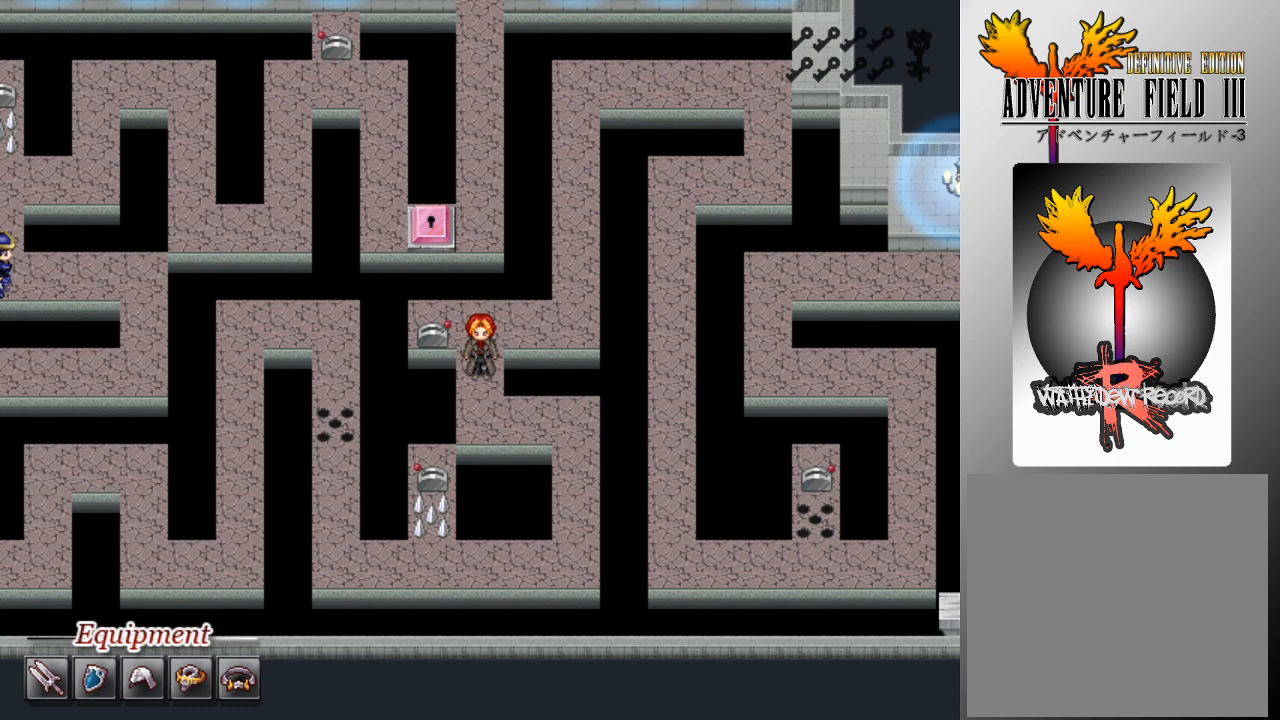
{"buttons": ["L1", "DPAD_DOWN"], "left_stick": "center", "events": [[200, "DPAD_DOWN", "up"], [233, "DPAD_RIGHT", "down"], [367, "DPAD_RIGHT", "up"], [400, "DPAD_DOWN", "down"]]}
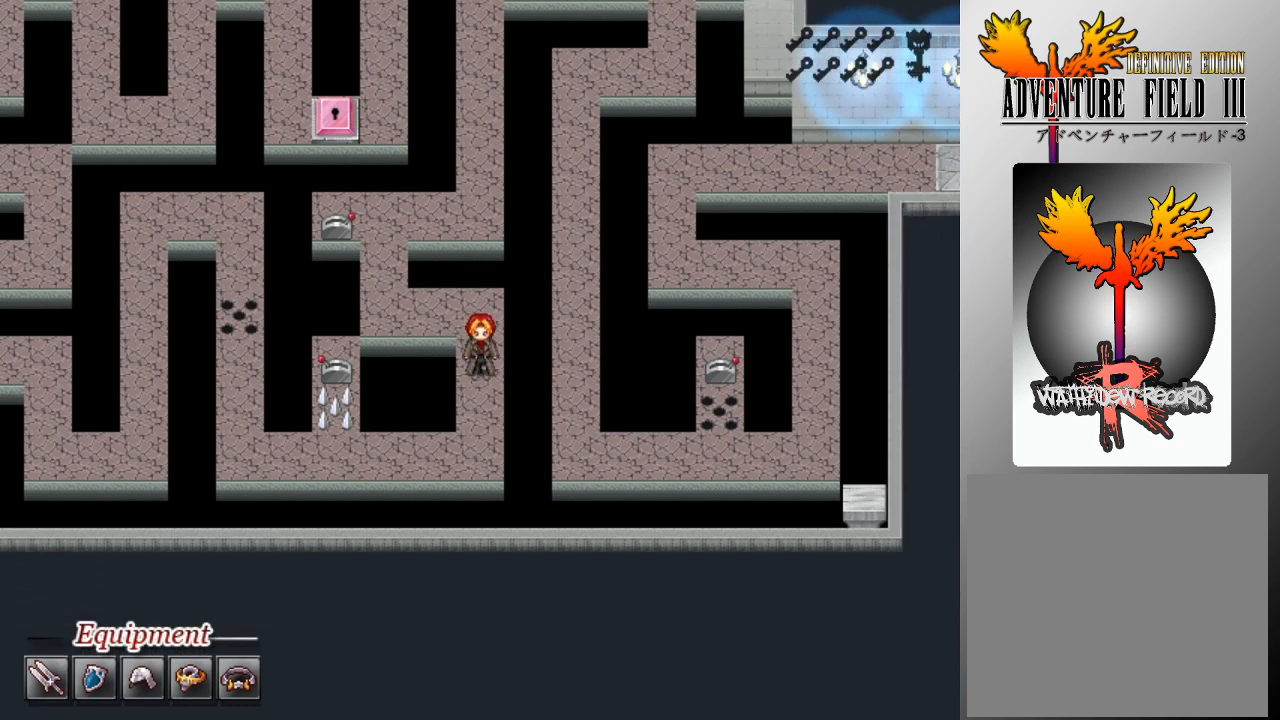
{"buttons": ["L1", "DPAD_LEFT"], "left_stick": "center", "events": [[267, "DPAD_DOWN", "up"], [267, "DPAD_LEFT", "down"]]}
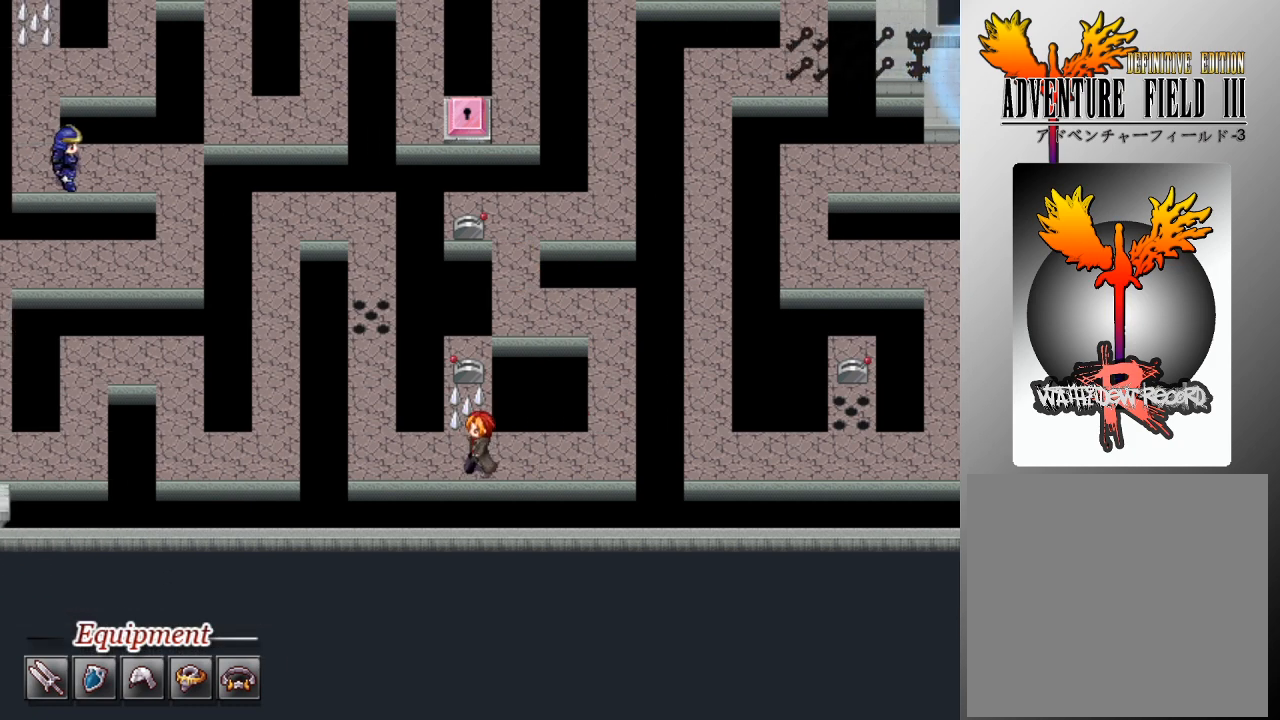
{"buttons": ["L1", "DPAD_UP"], "left_stick": "center", "events": [[233, "DPAD_UP", "down"], [267, "DPAD_LEFT", "up"]]}
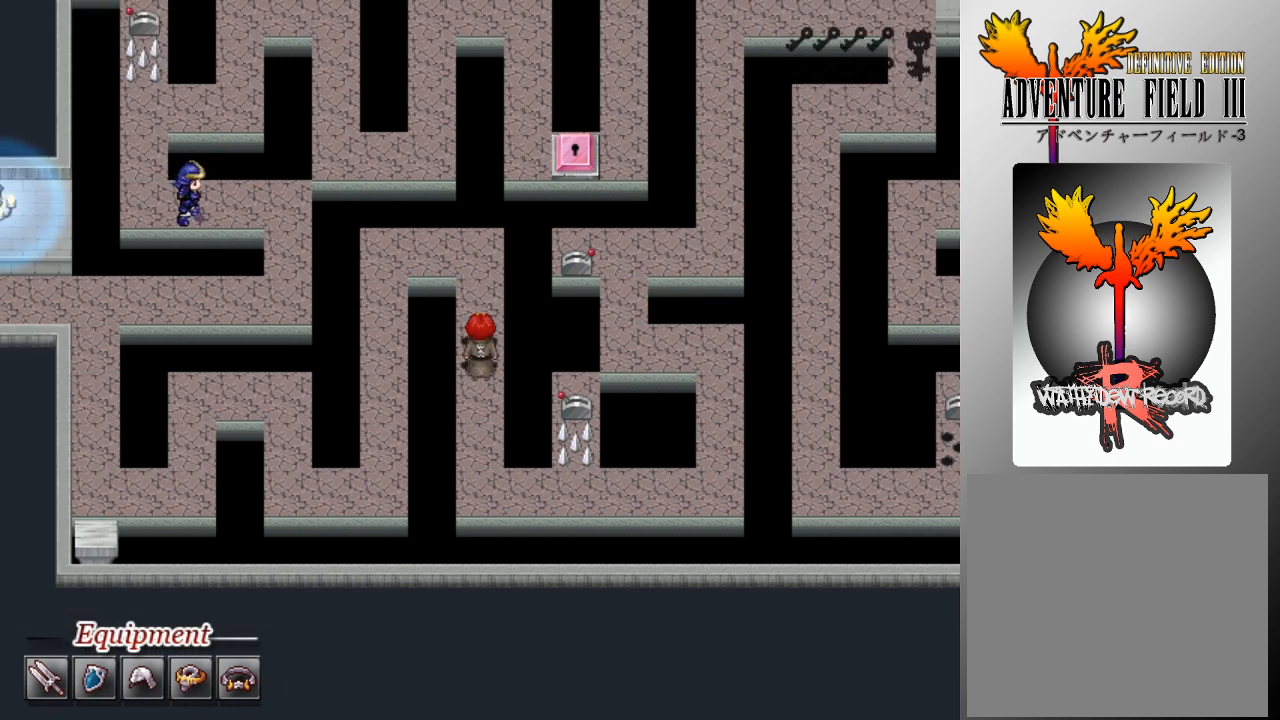
{"buttons": ["L1", "DPAD_DOWN", "DPAD_LEFT"], "left_stick": "center", "events": [[267, "DPAD_LEFT", "down"], [300, "DPAD_UP", "up"], [500, "DPAD_DOWN", "down"]]}
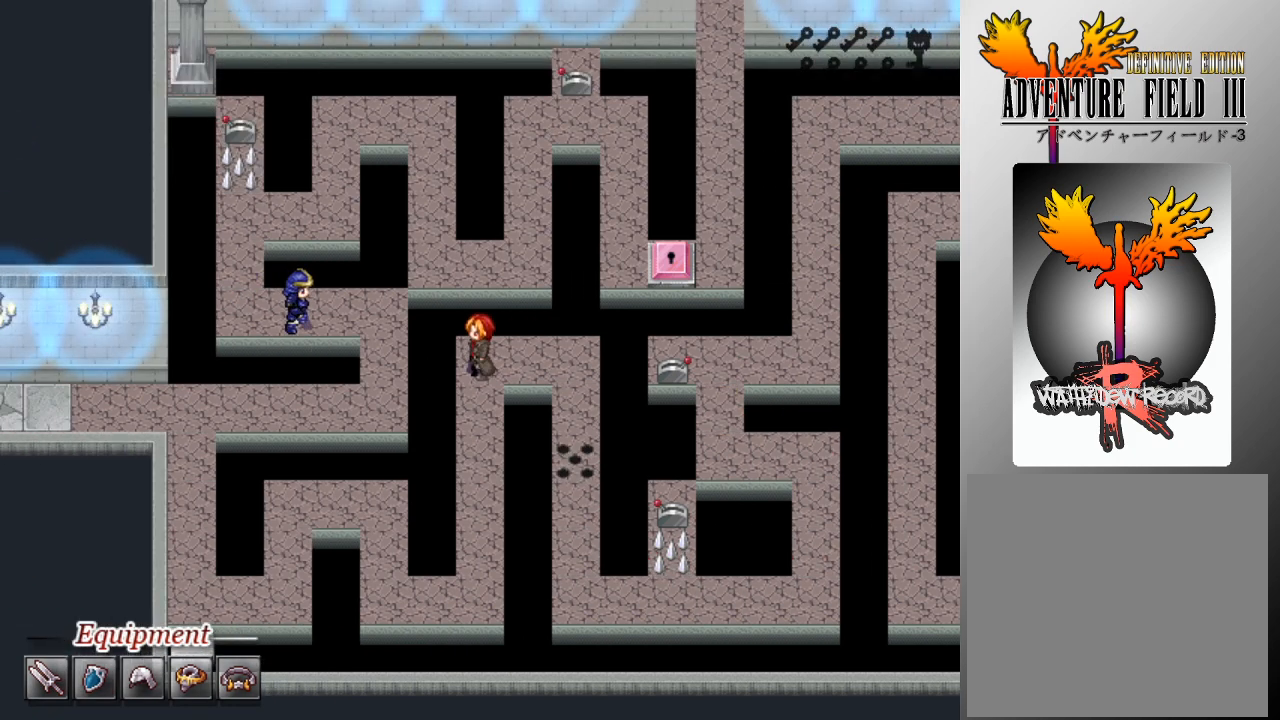
{"buttons": ["L1", "DPAD_DOWN", "DPAD_LEFT"], "left_stick": "center", "events": [[100, "DPAD_LEFT", "up"], [500, "DPAD_LEFT", "down"]]}
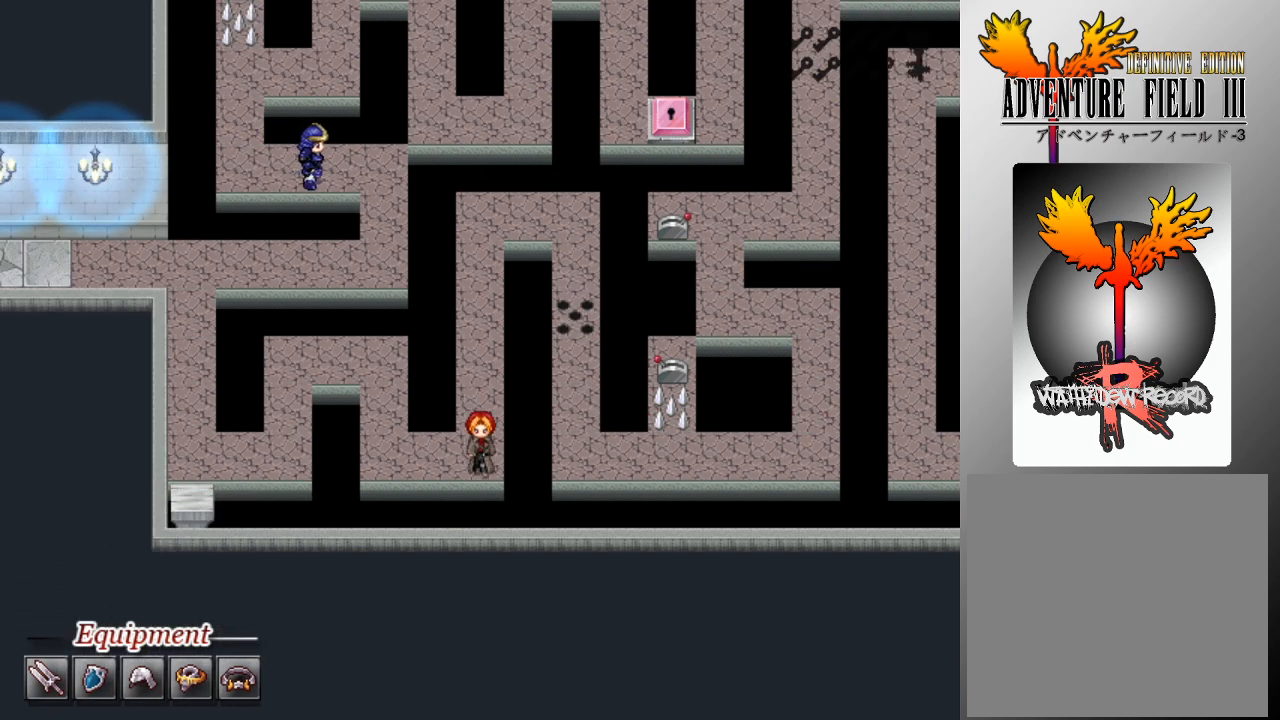
{"buttons": ["L1", "DPAD_LEFT"], "left_stick": "center", "events": [[33, "DPAD_DOWN", "up"], [233, "DPAD_UP", "down"], [267, "DPAD_LEFT", "up"], [467, "DPAD_LEFT", "down"], [467, "DPAD_UP", "up"]]}
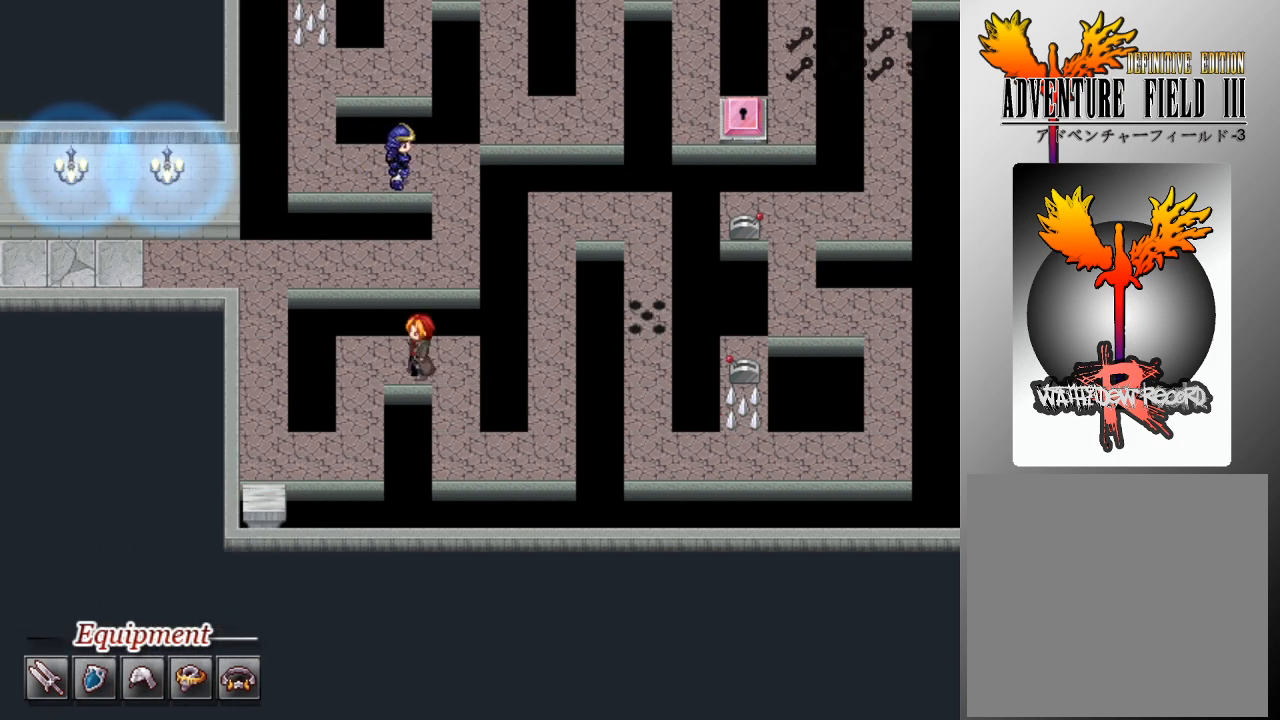
{"buttons": ["L1", "DPAD_LEFT"], "left_stick": "center", "events": [[200, "DPAD_DOWN", "down"], [300, "DPAD_LEFT", "up"], [367, "DPAD_LEFT", "down"], [433, "DPAD_DOWN", "up"]]}
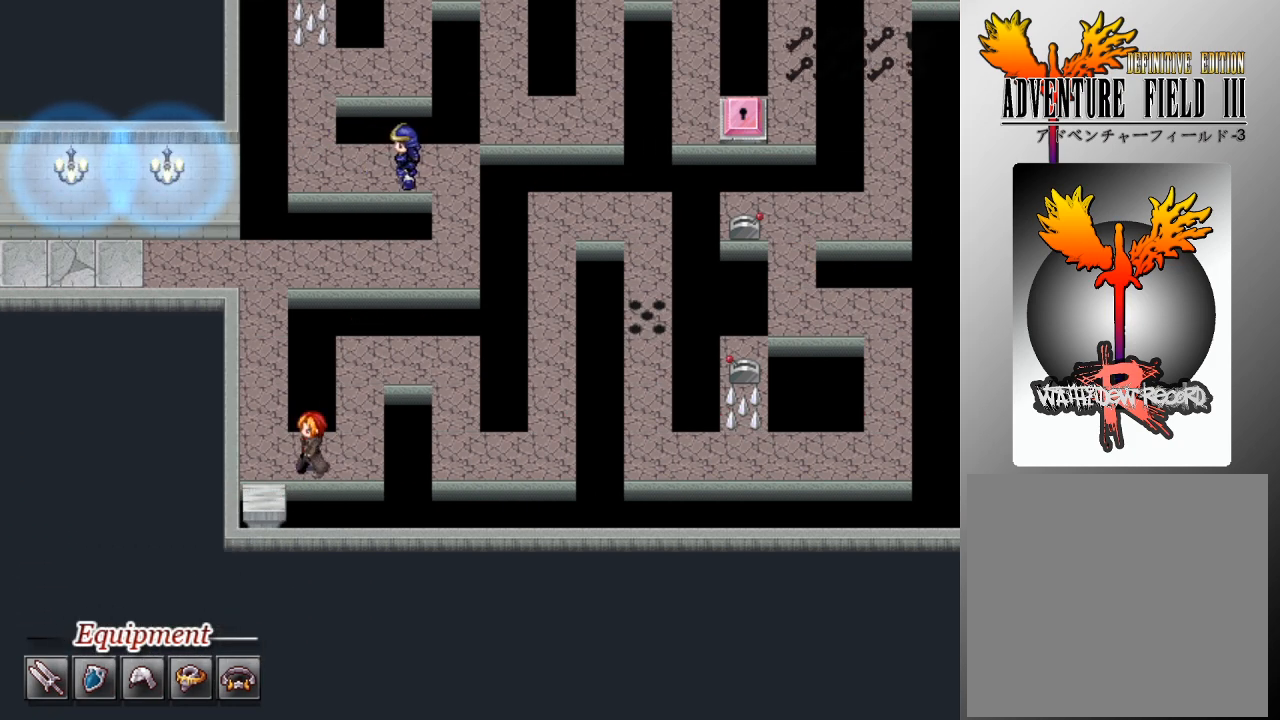
{"buttons": ["L1", "DPAD_UP"], "left_stick": "center", "events": [[200, "DPAD_UP", "down"], [233, "DPAD_LEFT", "up"]]}